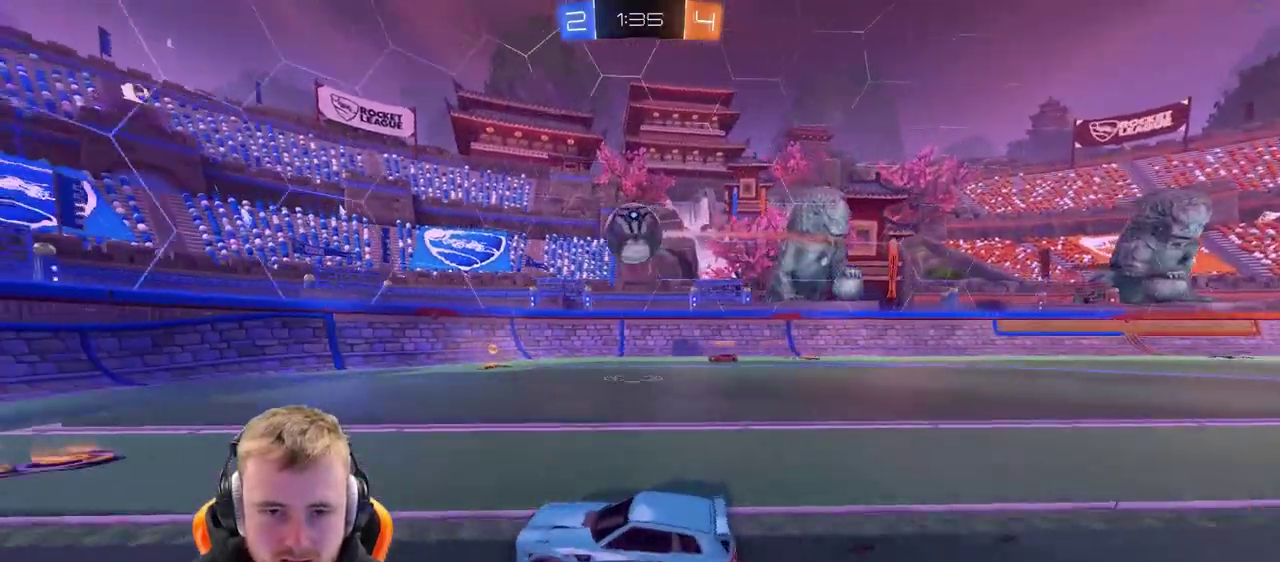
Gameplay with a controller (PlayStation layout); each line is a JSON object with the inputs held at the frame after it. "events" lists button and stick changes between this image and that frame as [ms after this image, input, new state], when the widget could be followed in between. Not read: L1 R1.
{"buttons": ["R2"], "left_stick": "right", "right_stick": "center", "events": [[67, "left_stick", "center"], [217, "CROSS", "down"], [317, "left_stick", "down-right"], [367, "CROSS", "up"], [367, "left_stick", "right"]]}
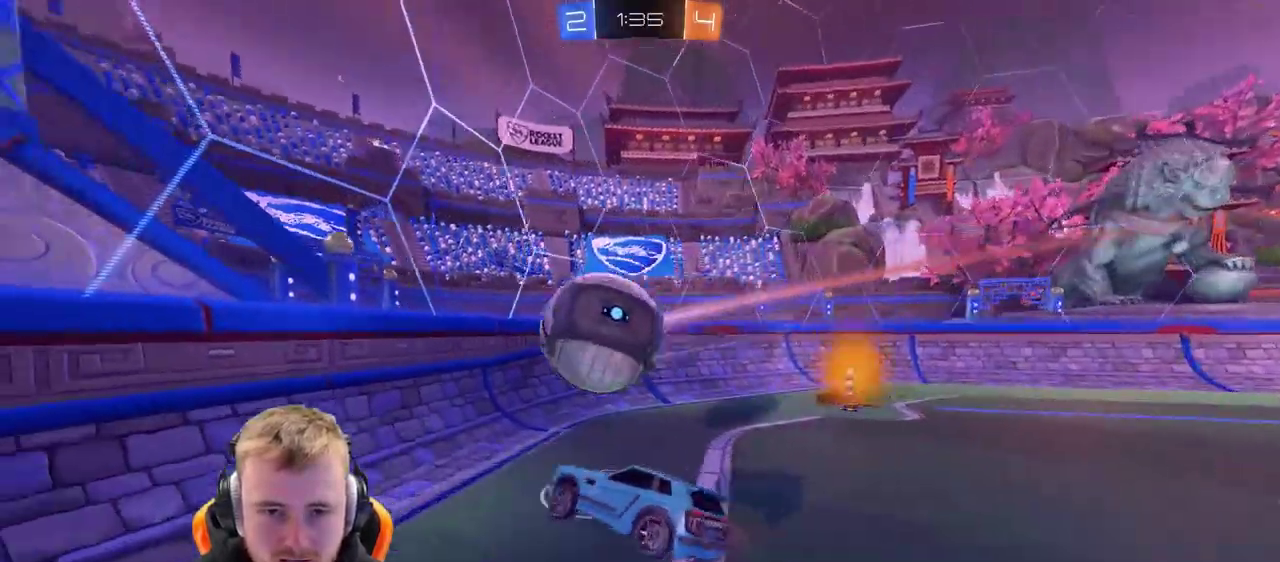
{"buttons": ["R2"], "left_stick": "center", "right_stick": "center", "events": [[17, "left_stick", "up"], [83, "left_stick", "up-left"], [133, "CROSS", "down"], [283, "CROSS", "up"], [383, "left_stick", "center"]]}
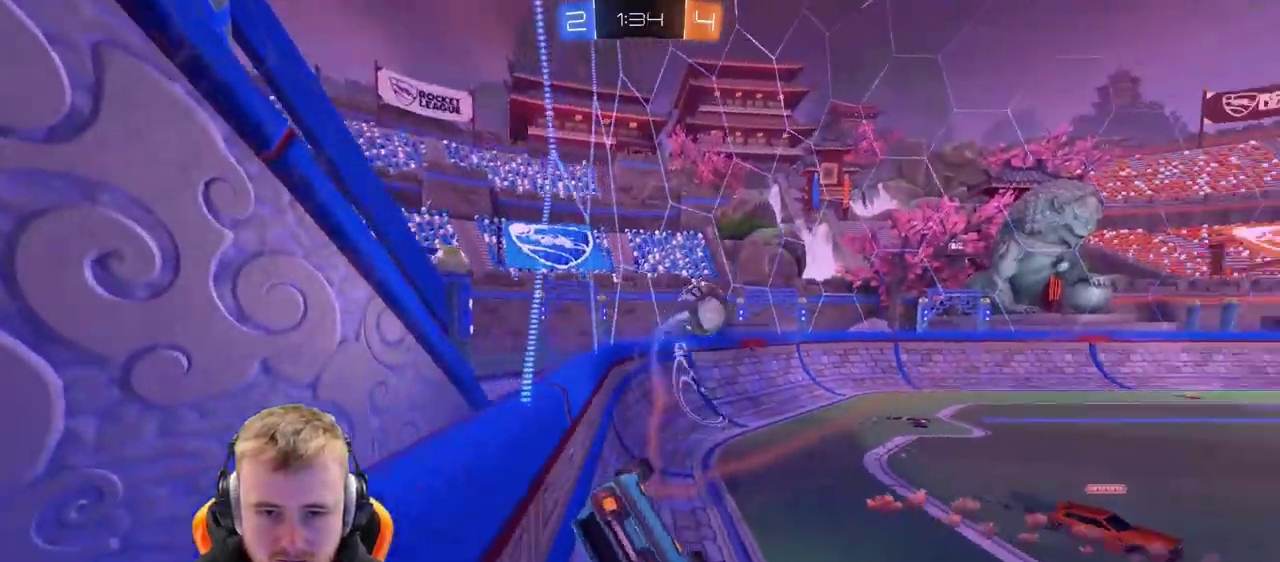
{"buttons": ["R2"], "left_stick": "center", "right_stick": "center", "events": [[183, "left_stick", "right"], [283, "left_stick", "left"], [483, "left_stick", "center"]]}
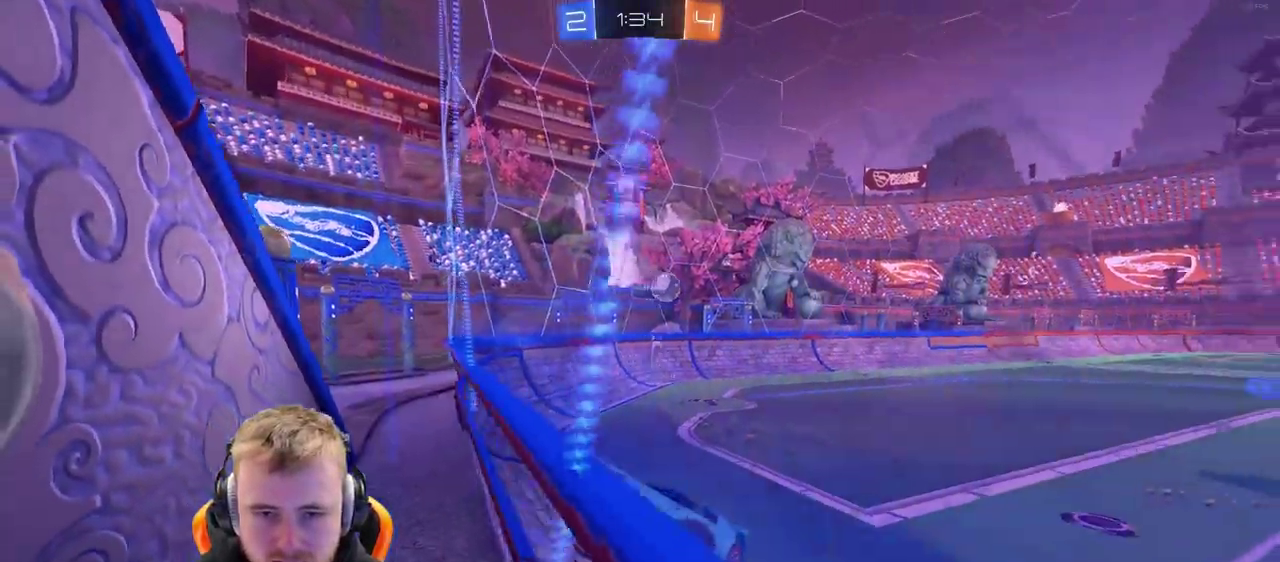
{"buttons": ["R2"], "left_stick": "right", "right_stick": "center", "events": [[50, "left_stick", "right"]]}
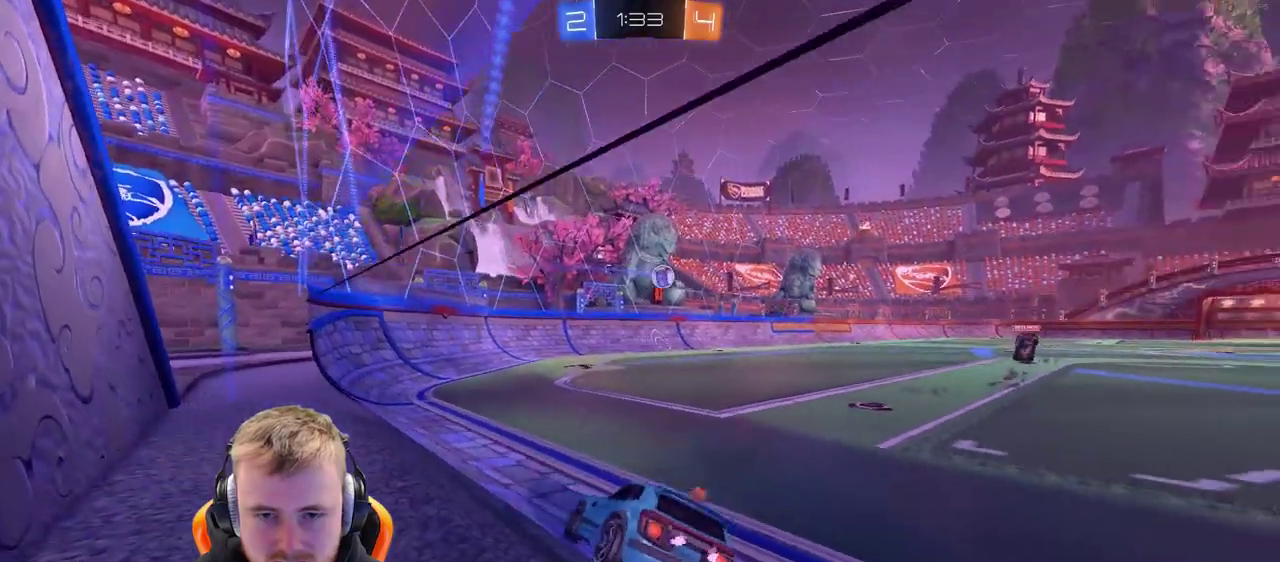
{"buttons": ["R2"], "left_stick": "right", "right_stick": "center", "events": [[300, "left_stick", "center"], [450, "left_stick", "right"]]}
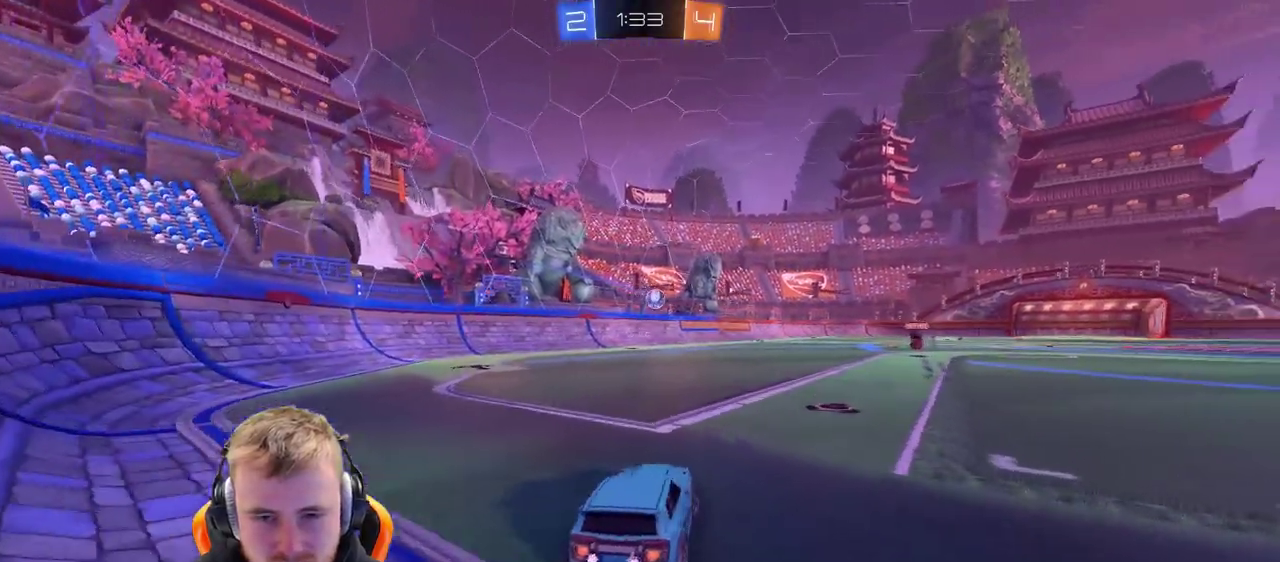
{"buttons": ["CROSS", "R2"], "left_stick": "up", "right_stick": "center", "events": [[100, "left_stick", "center"], [250, "CROSS", "down"], [300, "left_stick", "up"], [417, "CROSS", "up"], [467, "CROSS", "down"]]}
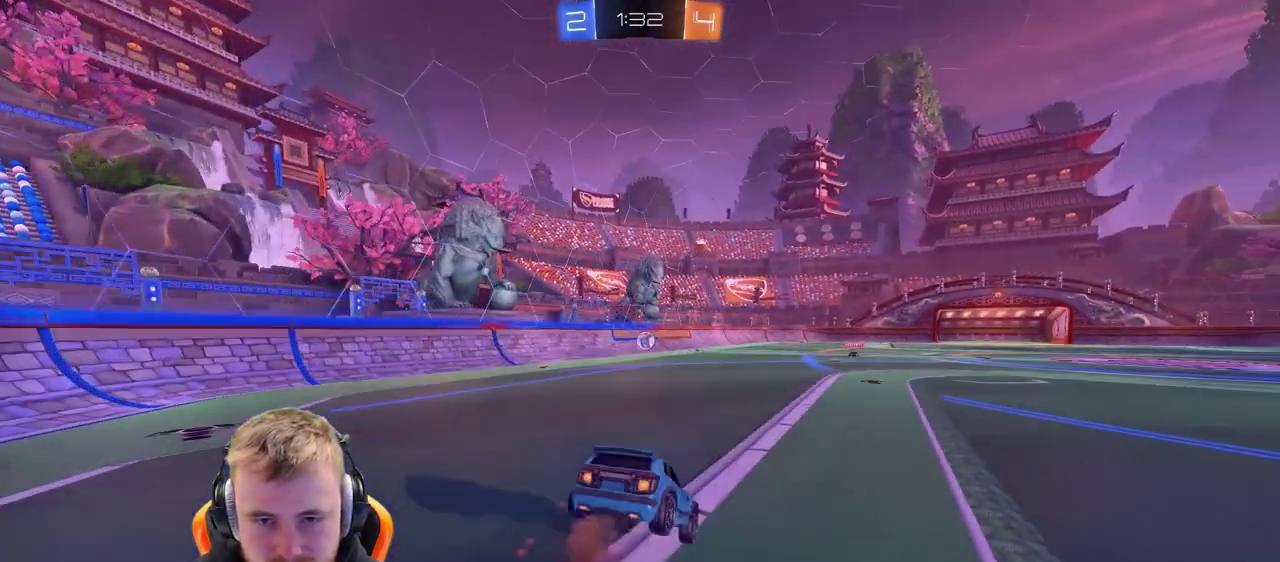
{"buttons": ["R2"], "left_stick": "center", "right_stick": "center", "events": [[67, "left_stick", "center"], [117, "CROSS", "up"]]}
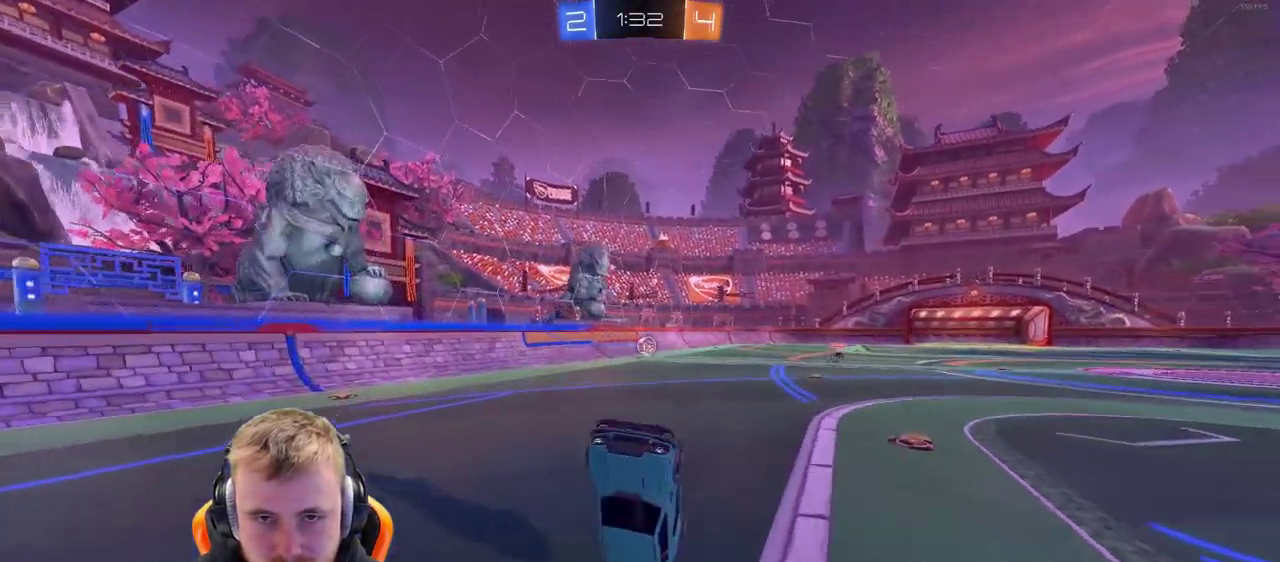
{"buttons": ["R2"], "left_stick": "right", "right_stick": "center", "events": [[417, "left_stick", "right"]]}
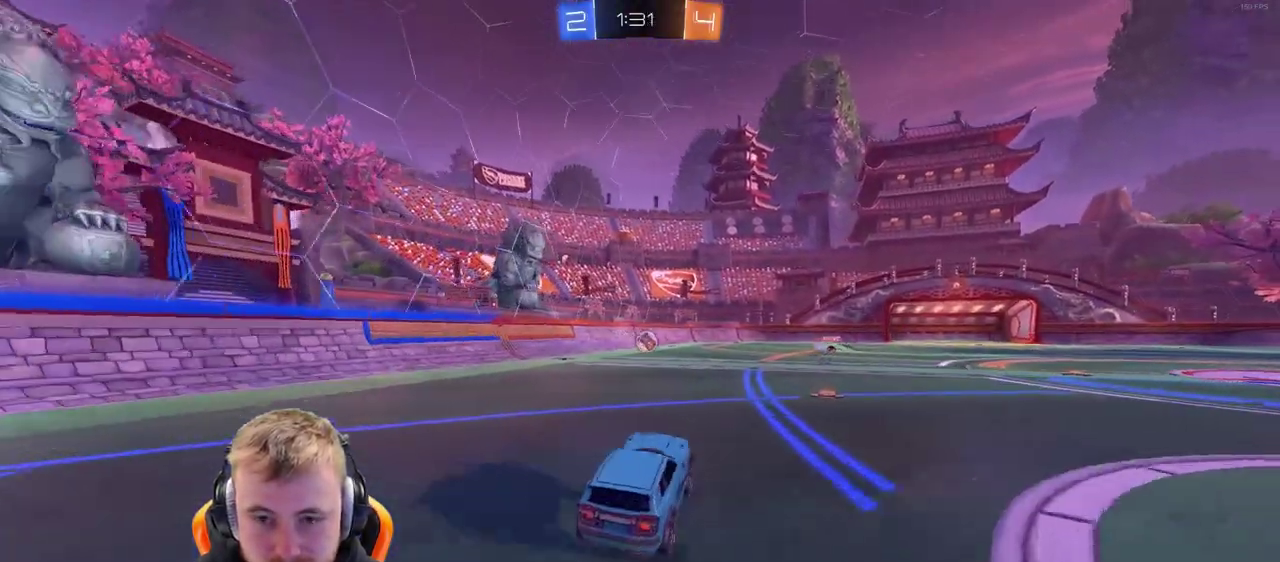
{"buttons": ["R2"], "left_stick": "center", "right_stick": "center", "events": [[383, "left_stick", "center"]]}
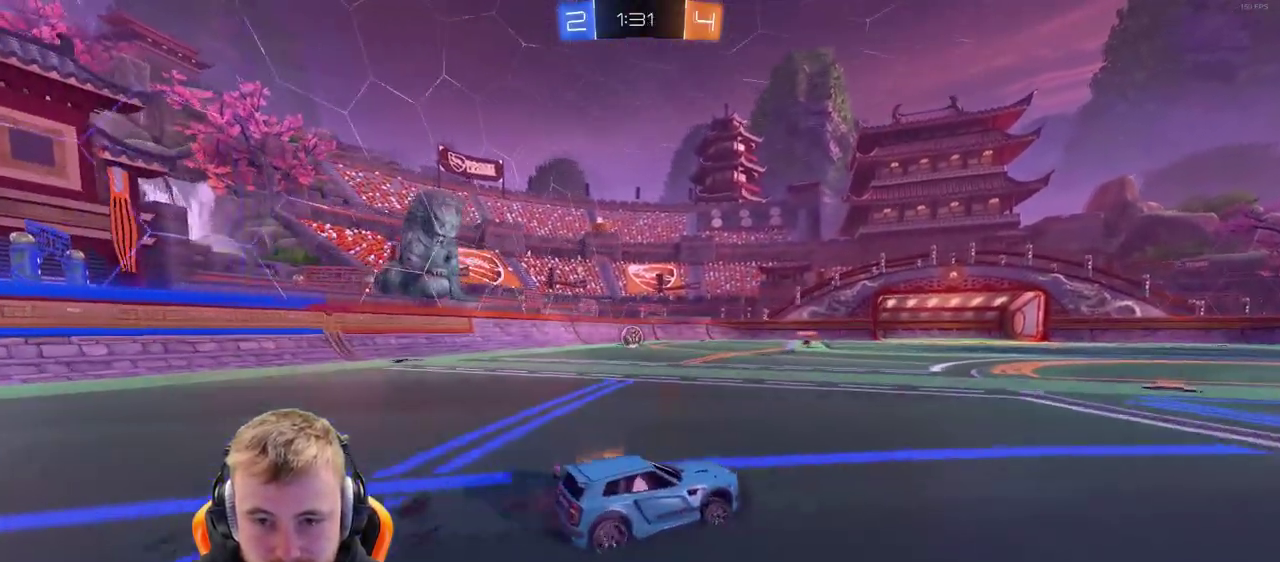
{"buttons": ["R2"], "left_stick": "right", "right_stick": "center", "events": [[33, "left_stick", "left"], [183, "left_stick", "center"], [383, "left_stick", "right"]]}
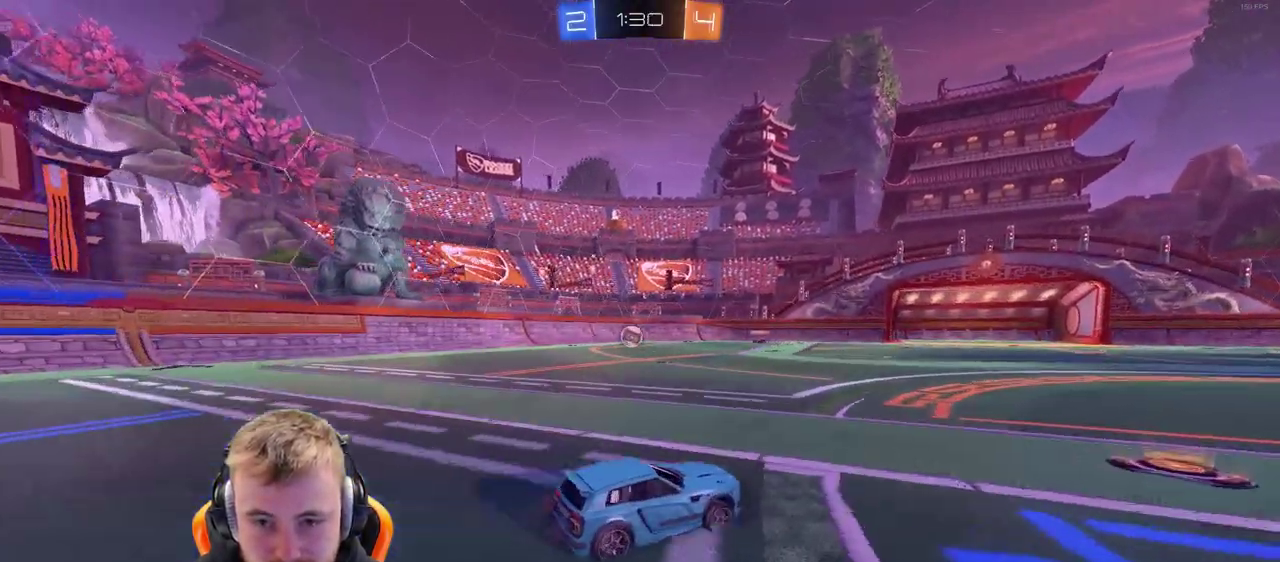
{"buttons": ["R2"], "left_stick": "left", "right_stick": "center", "events": [[200, "left_stick", "center"], [250, "left_stick", "left"]]}
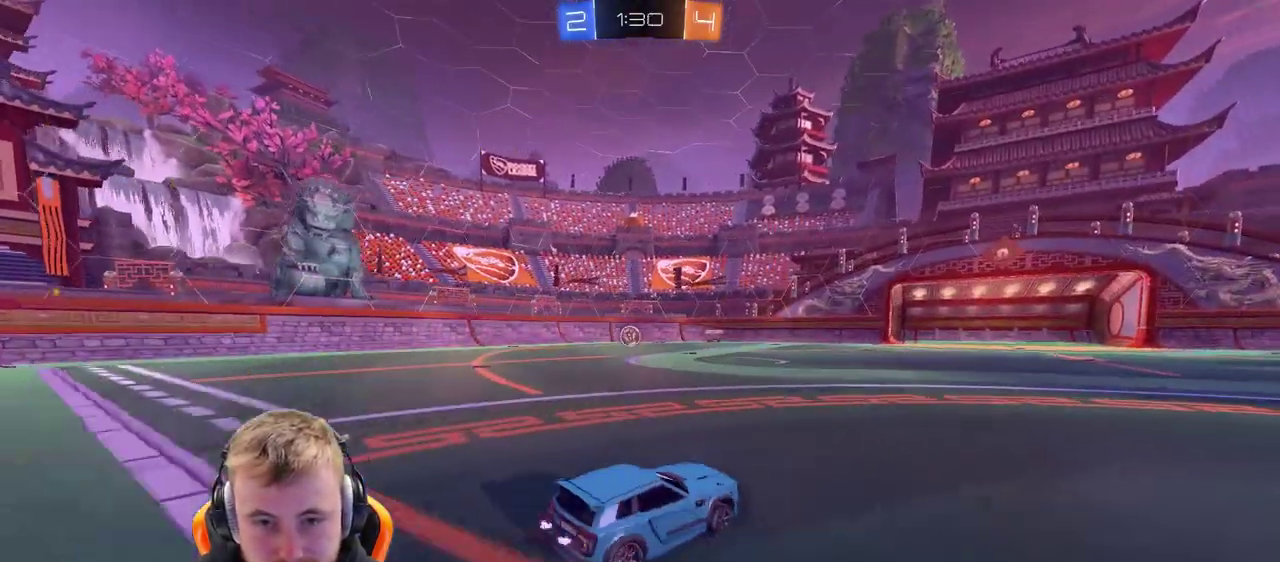
{"buttons": ["R2"], "left_stick": "center", "right_stick": "center", "events": [[350, "left_stick", "center"]]}
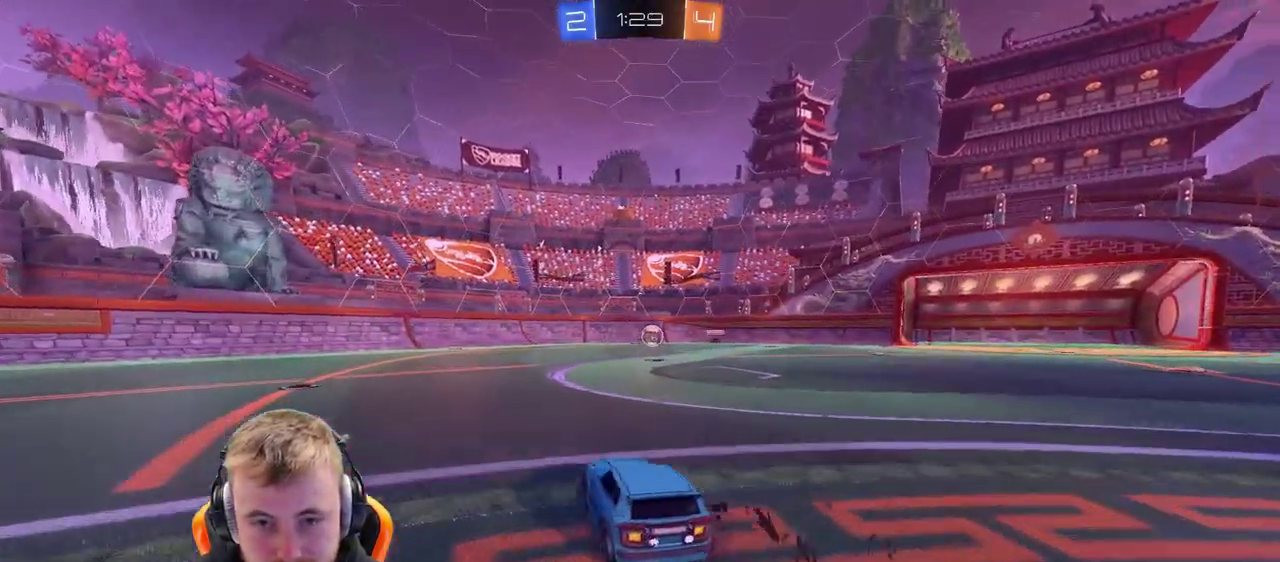
{"buttons": ["R2"], "left_stick": "left", "right_stick": "center", "events": [[350, "left_stick", "left"]]}
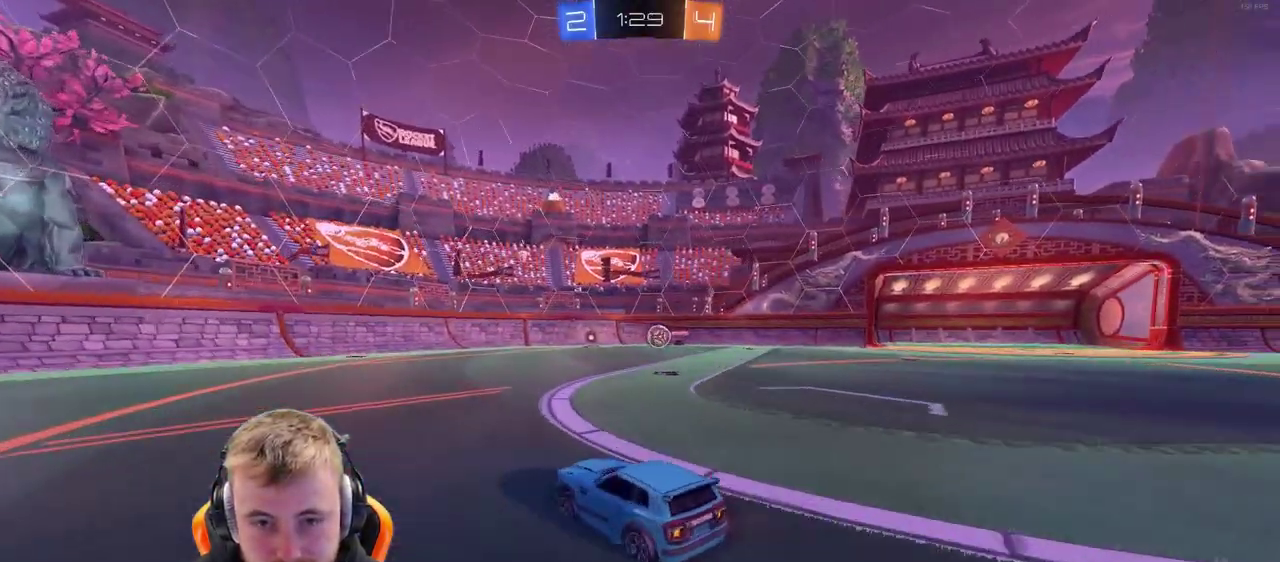
{"buttons": ["R2"], "left_stick": "center", "right_stick": "center", "events": [[217, "left_stick", "center"]]}
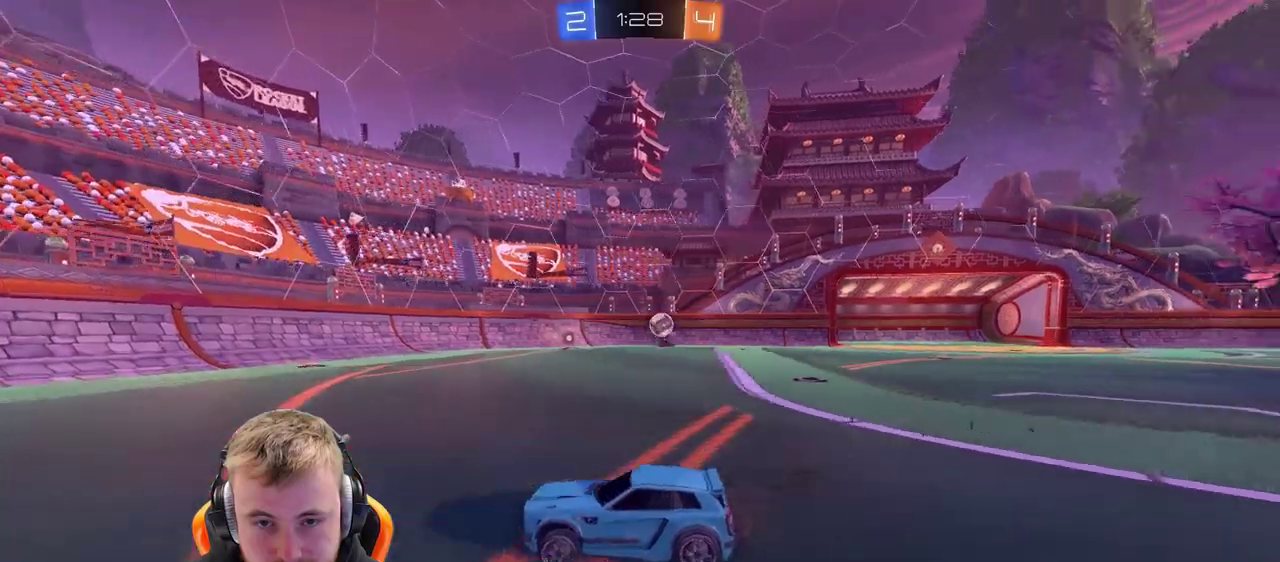
{"buttons": ["R2"], "left_stick": "center", "right_stick": "center", "events": []}
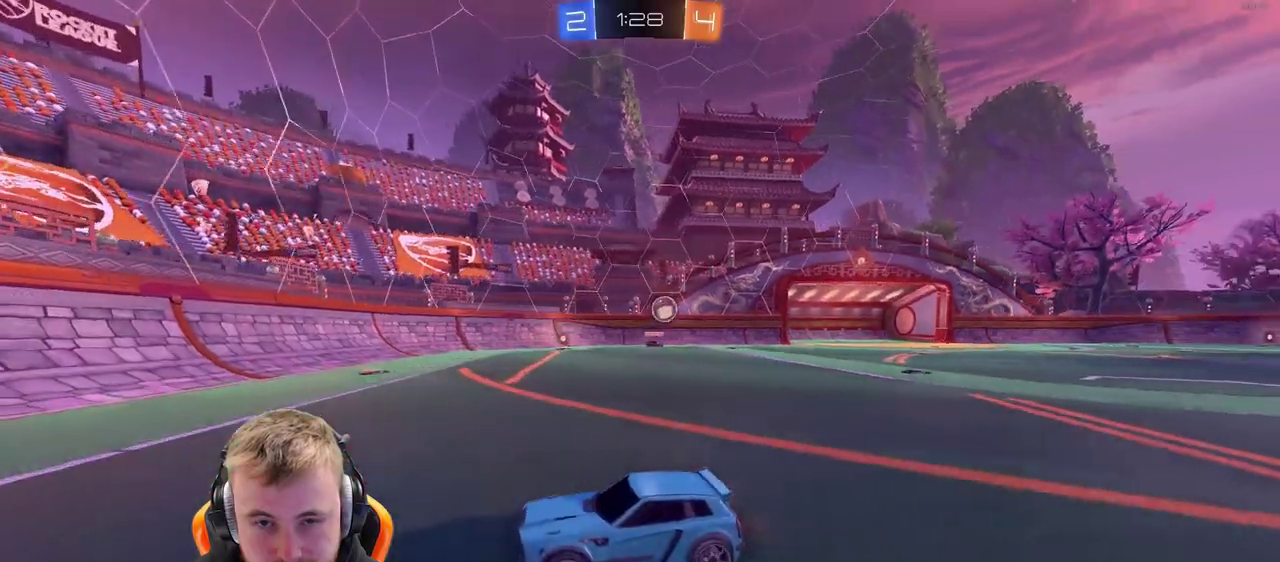
{"buttons": ["R2"], "left_stick": "left", "right_stick": "center", "events": [[333, "left_stick", "left"]]}
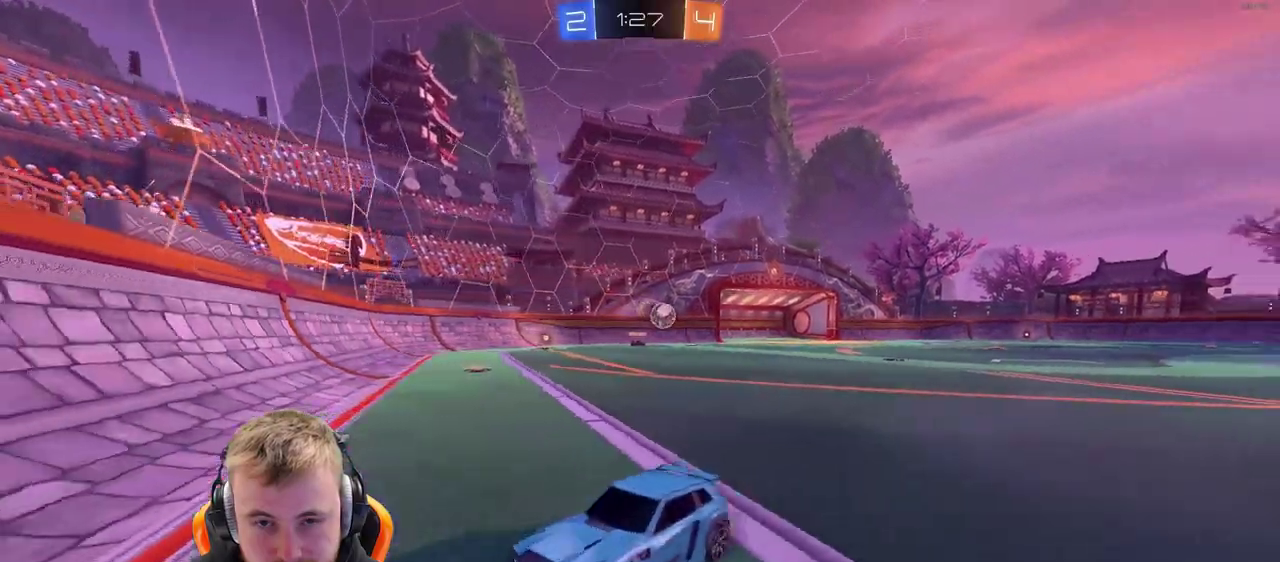
{"buttons": ["R2"], "left_stick": "left", "right_stick": "center", "events": []}
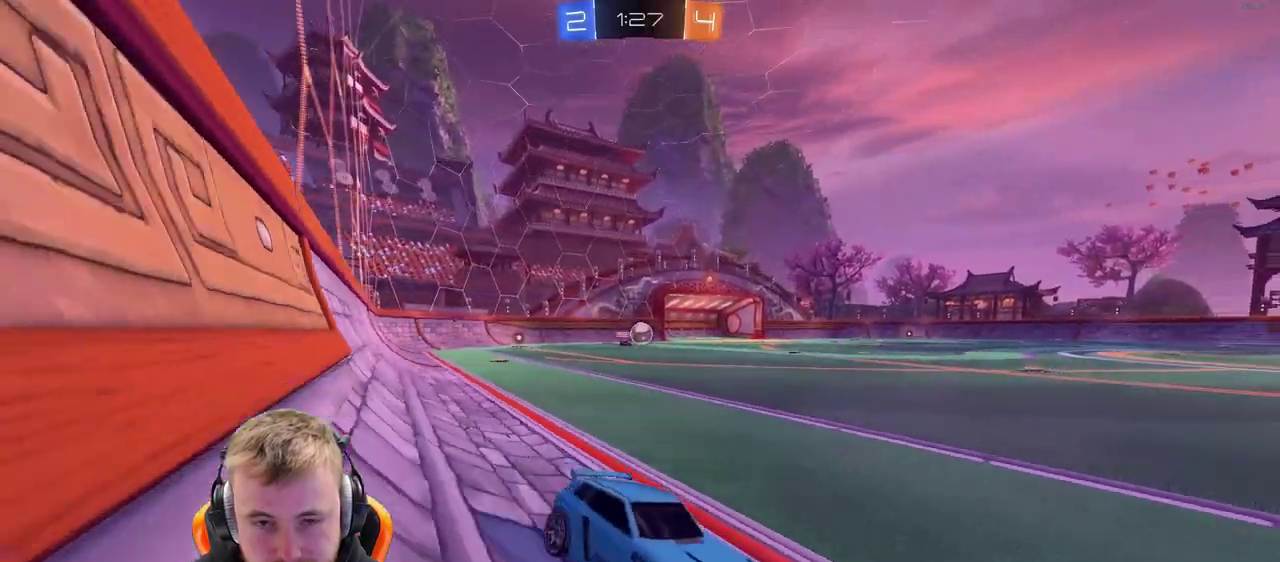
{"buttons": ["R2"], "left_stick": "left", "right_stick": "center", "events": []}
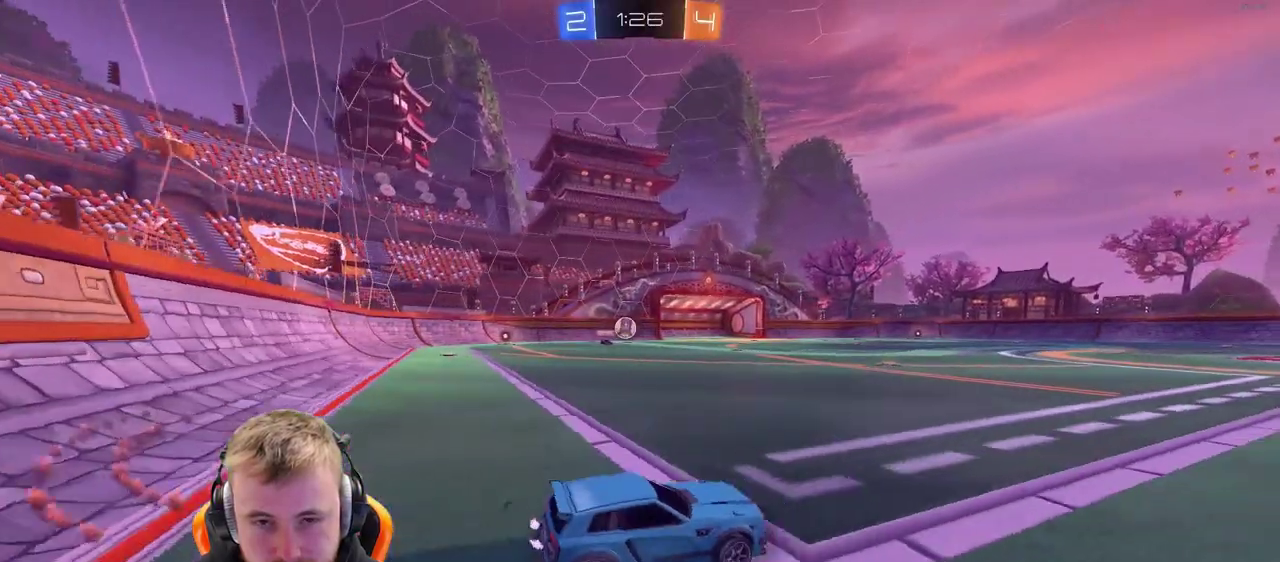
{"buttons": ["R2"], "left_stick": "center", "right_stick": "center", "events": [[150, "left_stick", "center"]]}
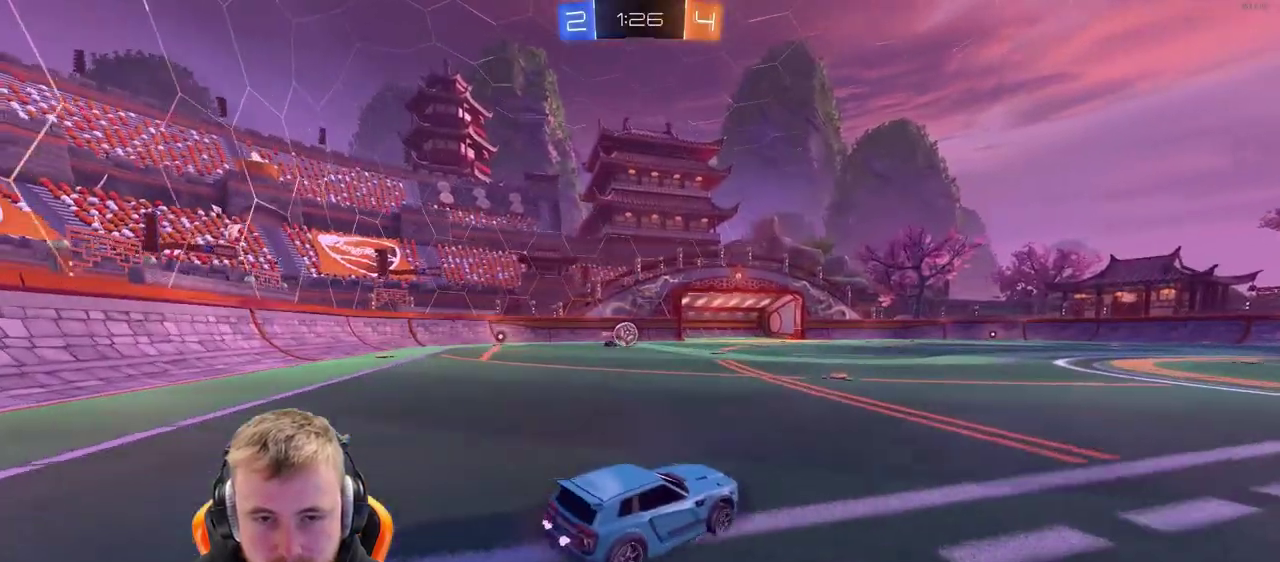
{"buttons": ["R2"], "left_stick": "center", "right_stick": "center", "events": [[100, "left_stick", "left"], [417, "left_stick", "center"]]}
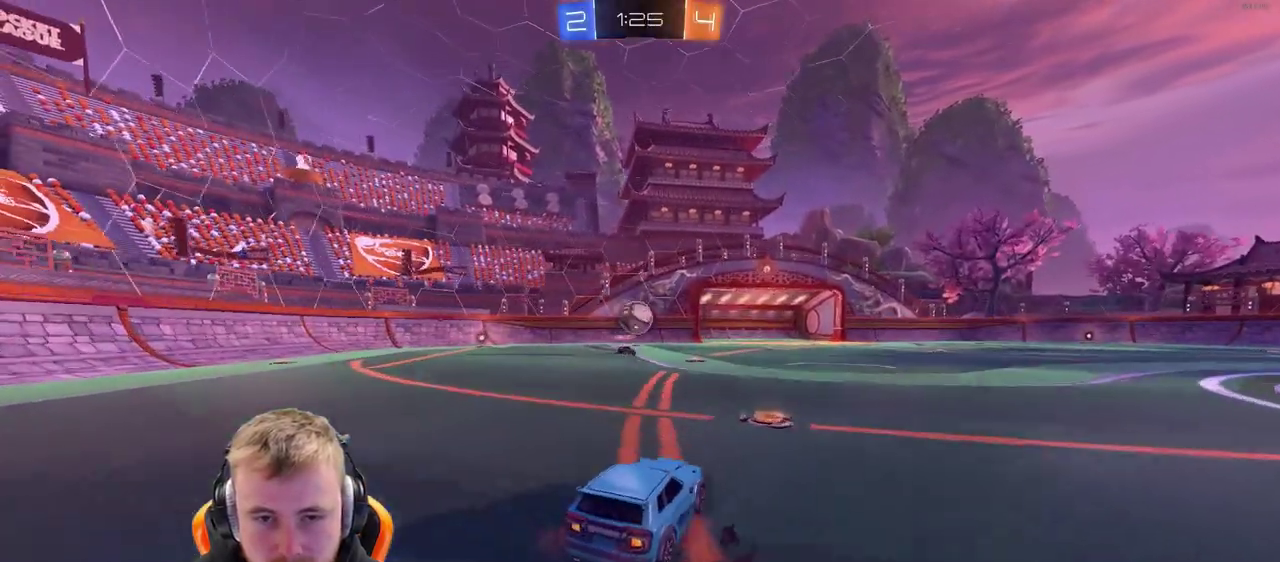
{"buttons": ["R2"], "left_stick": "center", "right_stick": "center", "events": [[117, "CROSS", "down"], [117, "left_stick", "down"], [333, "left_stick", "up-right"], [383, "left_stick", "down"], [433, "left_stick", "center"], [467, "CROSS", "up"]]}
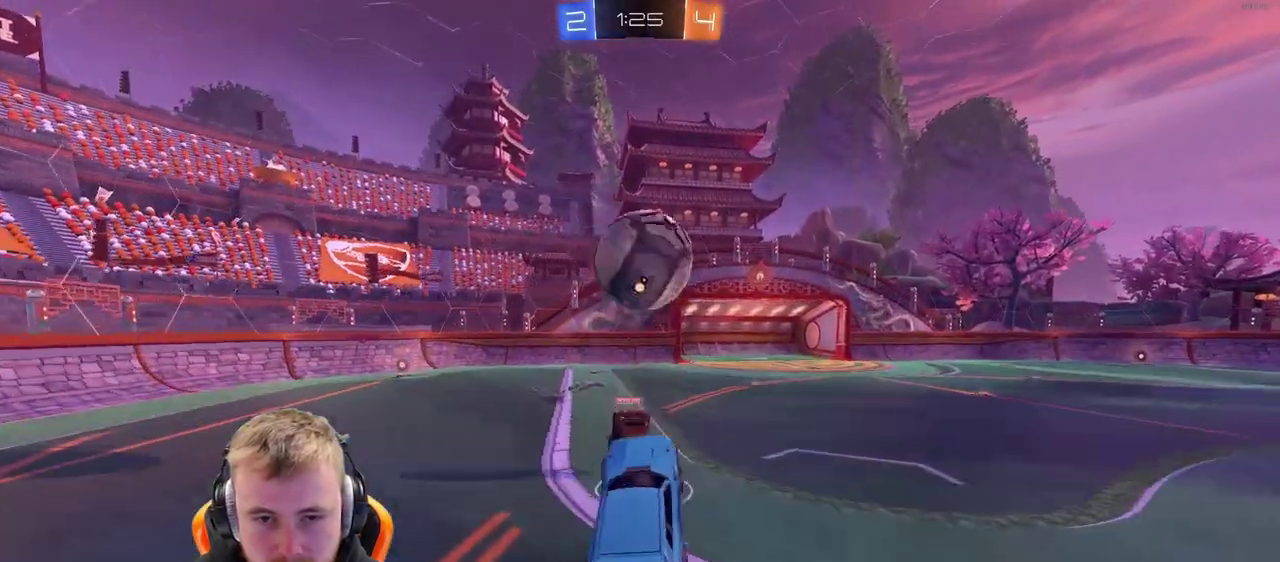
{"buttons": ["R2"], "left_stick": "down", "right_stick": "center", "events": [[33, "CROSS", "down"], [217, "CROSS", "up"], [333, "left_stick", "down-right"], [383, "left_stick", "down"]]}
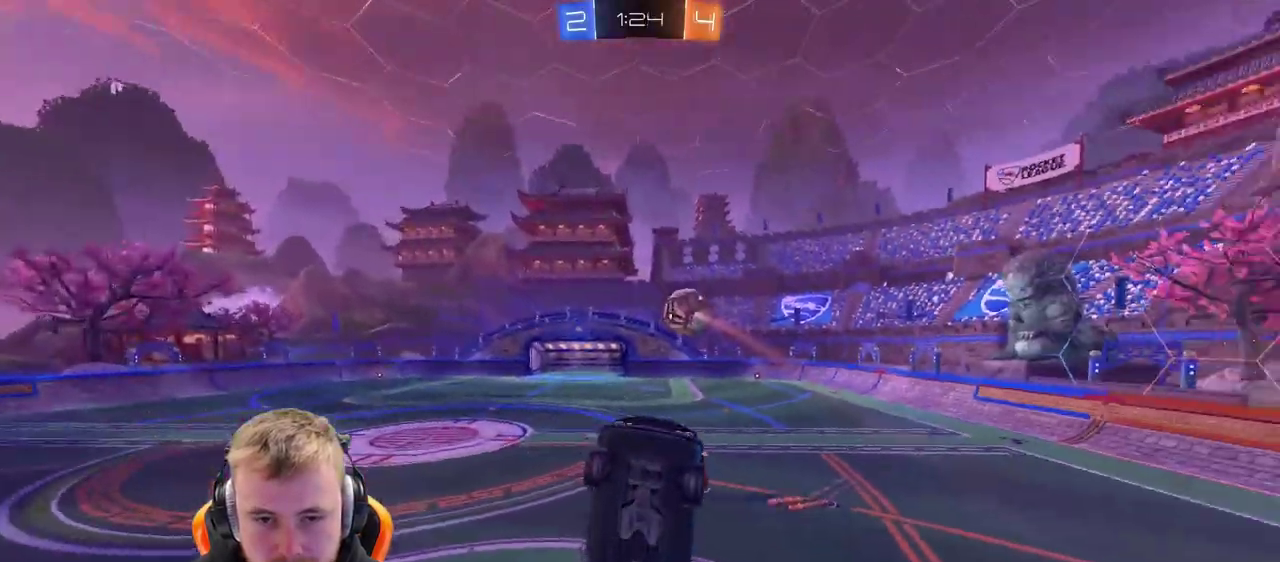
{"buttons": ["R2"], "left_stick": "center", "right_stick": "center", "events": [[383, "SQUARE", "down"], [433, "left_stick", "center"], [500, "SQUARE", "up"]]}
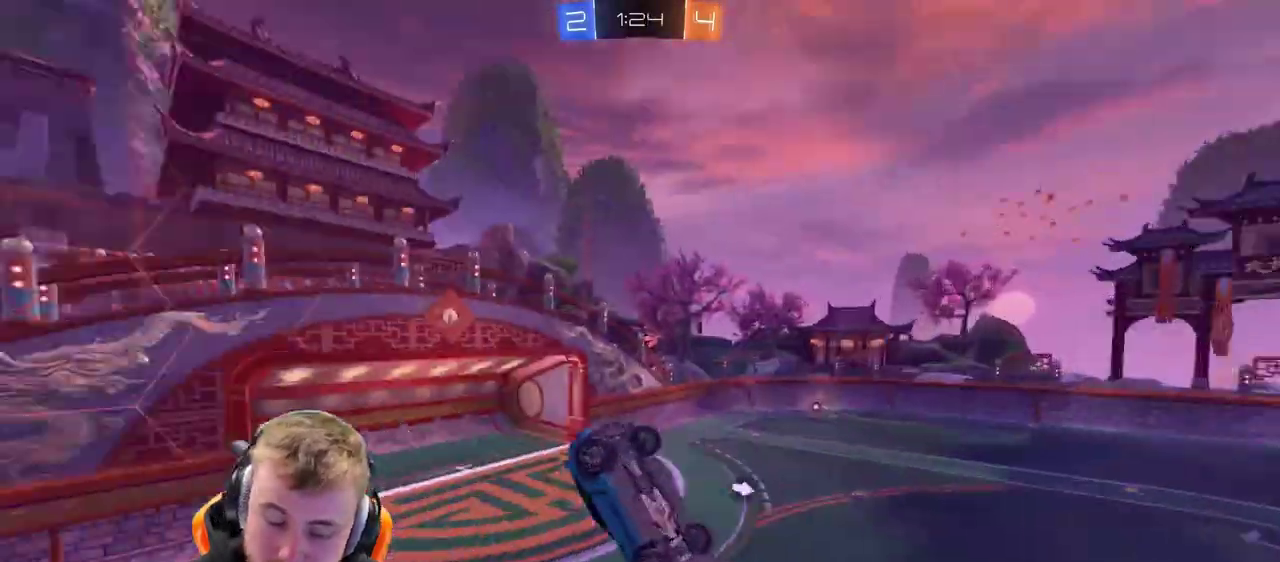
{"buttons": ["R2"], "left_stick": "down", "right_stick": "center", "events": [[450, "left_stick", "down"]]}
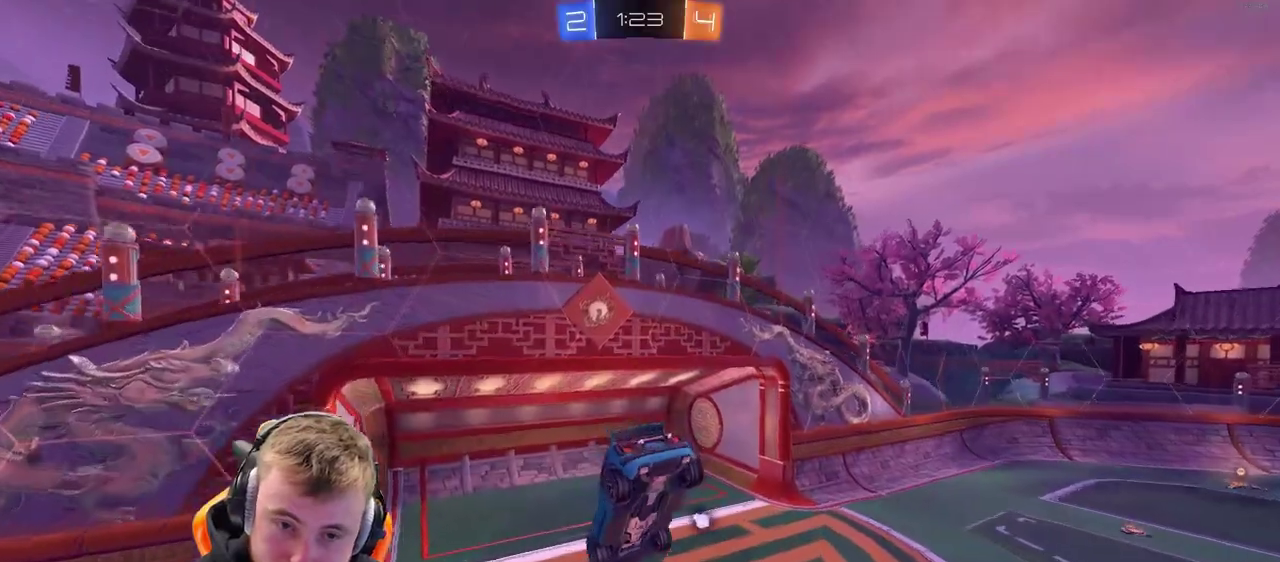
{"buttons": ["R2"], "left_stick": "center", "right_stick": "center", "events": [[100, "left_stick", "center"], [200, "SQUARE", "down"], [300, "SQUARE", "up"]]}
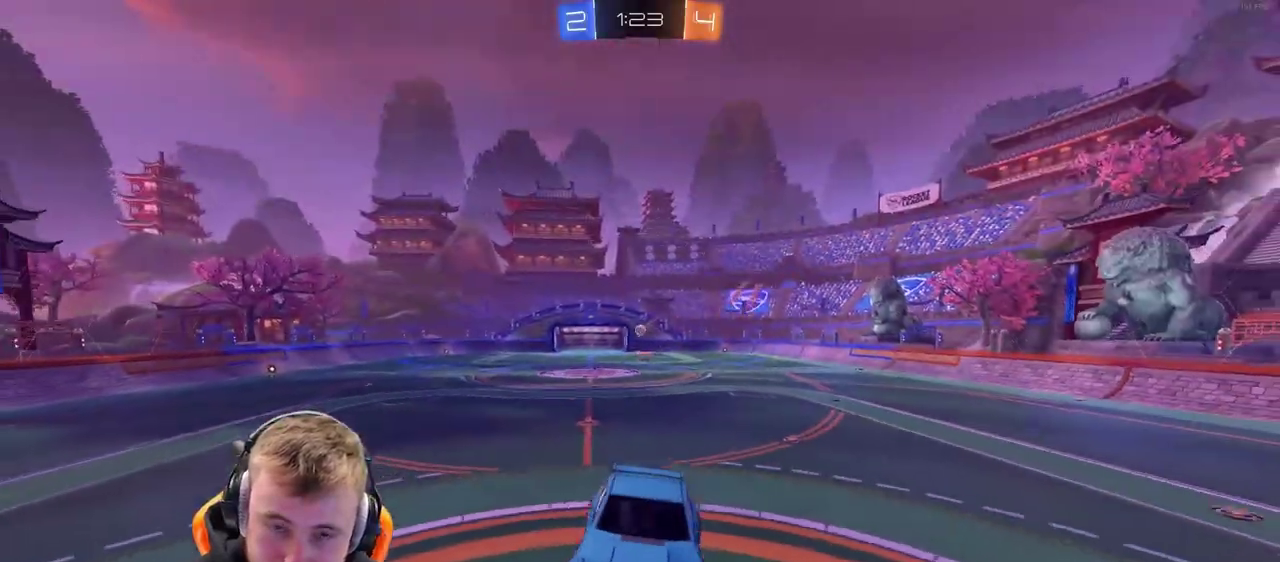
{"buttons": ["R2"], "left_stick": "left", "right_stick": "center", "events": [[50, "R2", "up"], [417, "left_stick", "left"], [467, "R2", "down"]]}
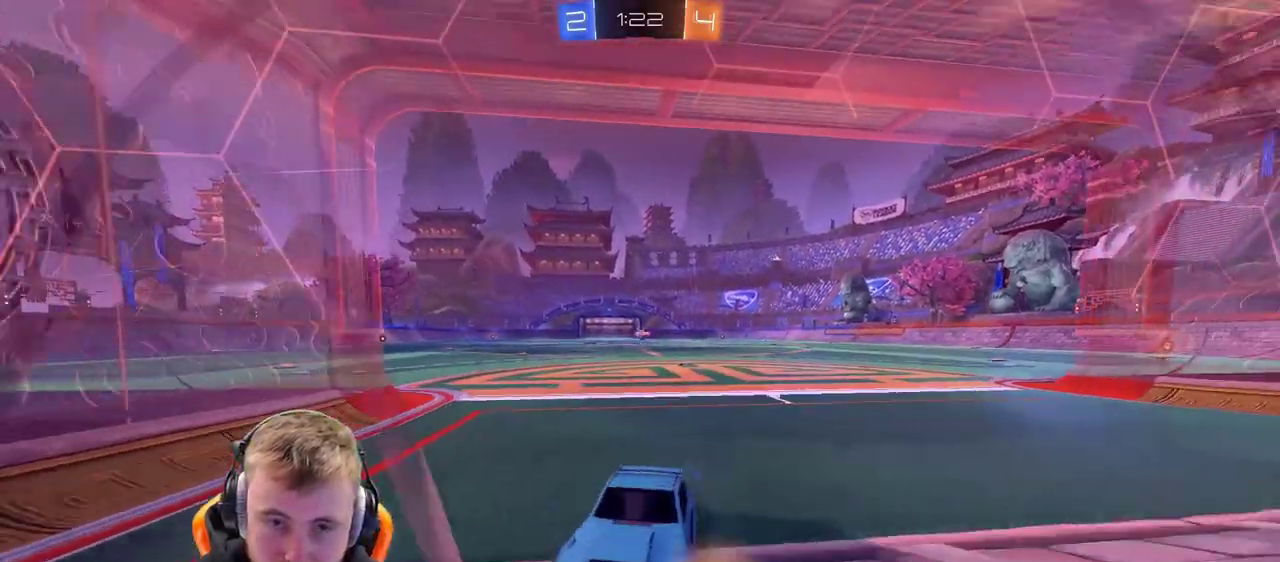
{"buttons": ["R2"], "left_stick": "center", "right_stick": "center", "events": [[267, "left_stick", "center"]]}
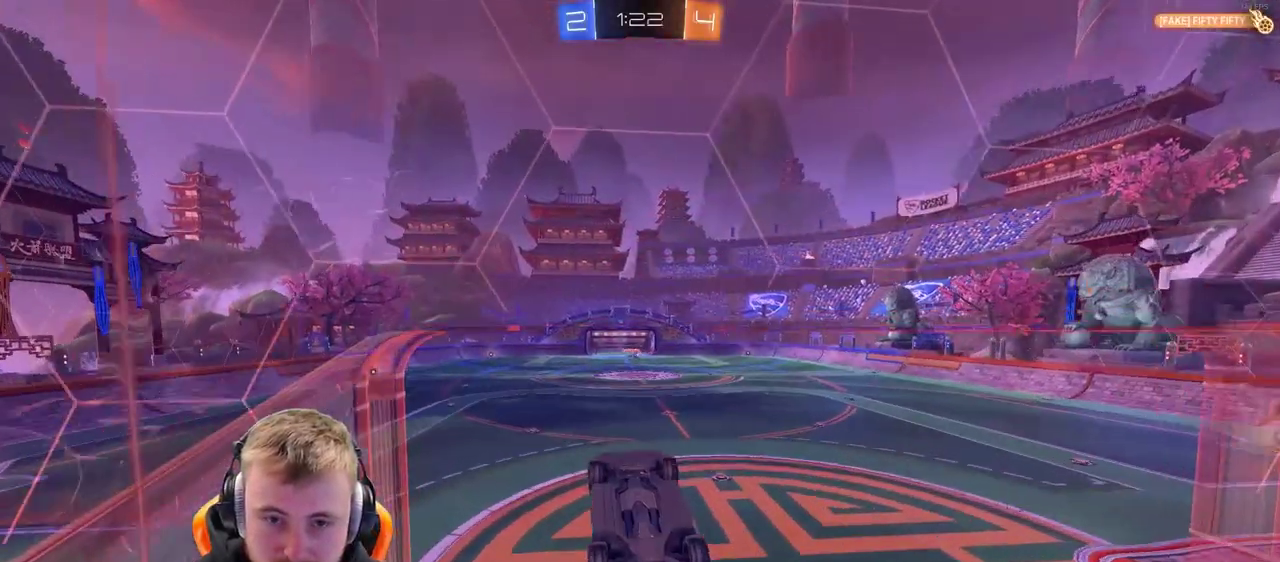
{"buttons": [], "left_stick": "up", "right_stick": "center", "events": [[217, "R2", "up"], [483, "left_stick", "up"]]}
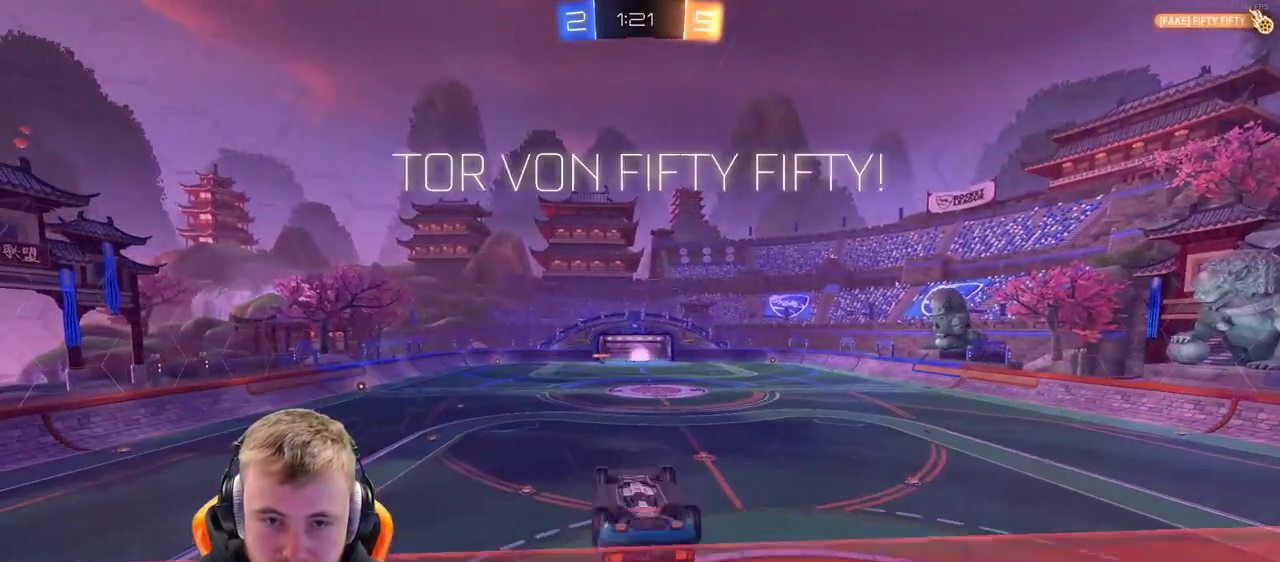
{"buttons": [], "left_stick": "up", "right_stick": "center", "events": [[33, "CROSS", "down"], [183, "CROSS", "up"]]}
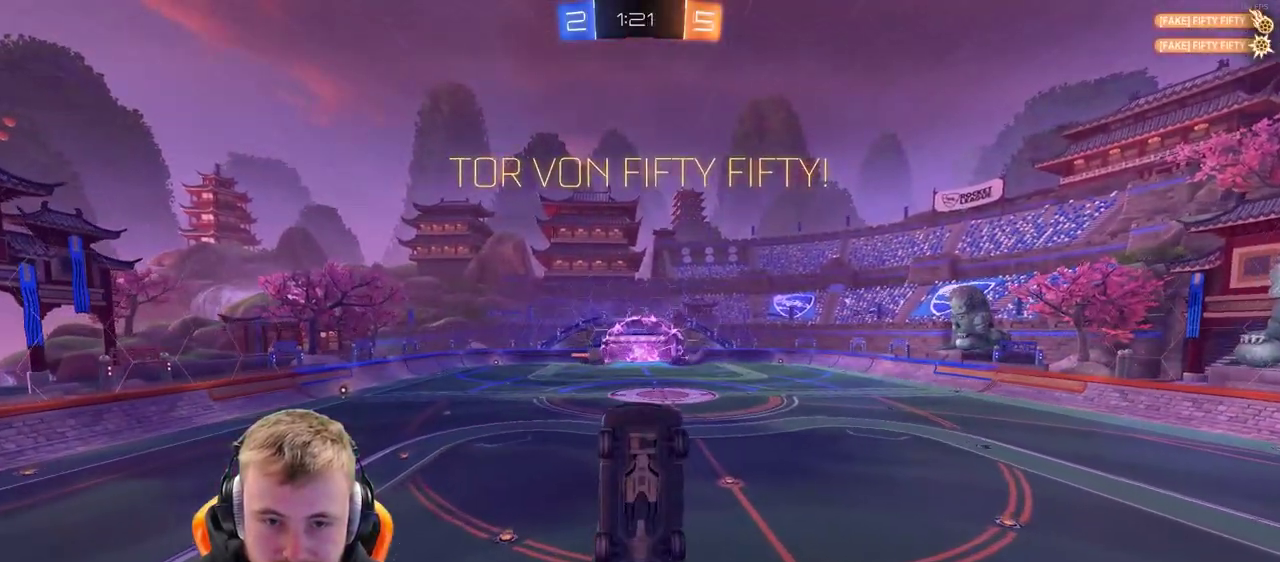
{"buttons": ["SQUARE"], "left_stick": "up", "right_stick": "center", "events": [[500, "SQUARE", "down"]]}